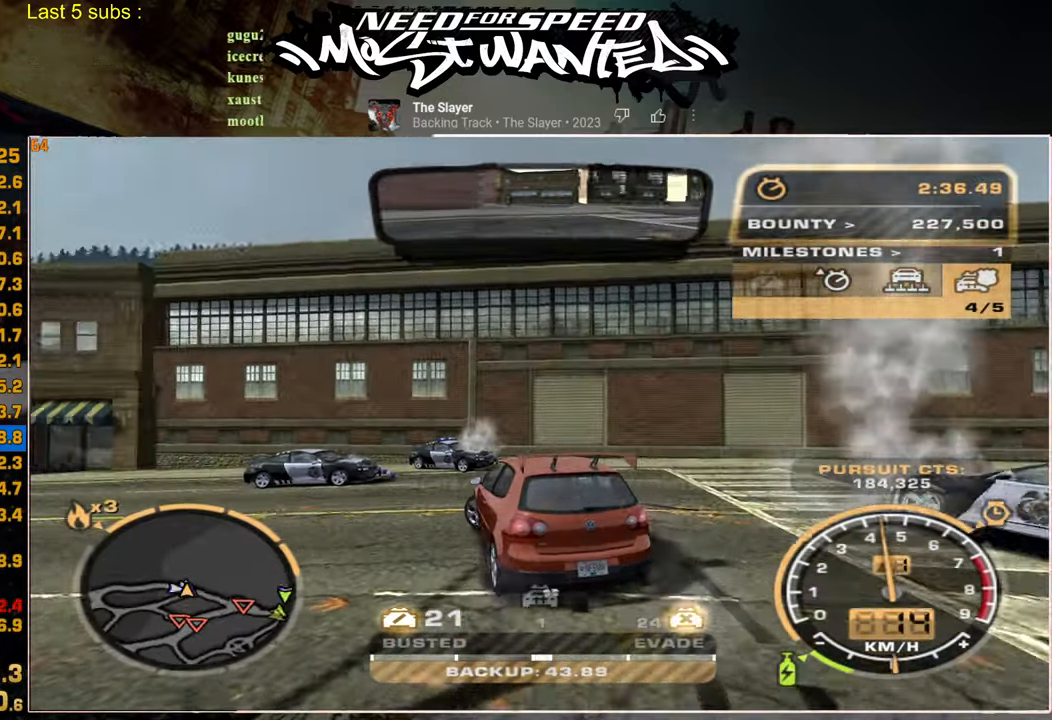
Gameplay with a controller (PlayStation layout); each line is a JSON object with the inputs held at the frame after it. "events" lists button and stick changes between this image and that frame as [ms after this image, input, new state], when the widget could be followed in between. Not read: CIRCLE left_stick.
{"buttons": ["R2"], "right_stick": "center", "events": []}
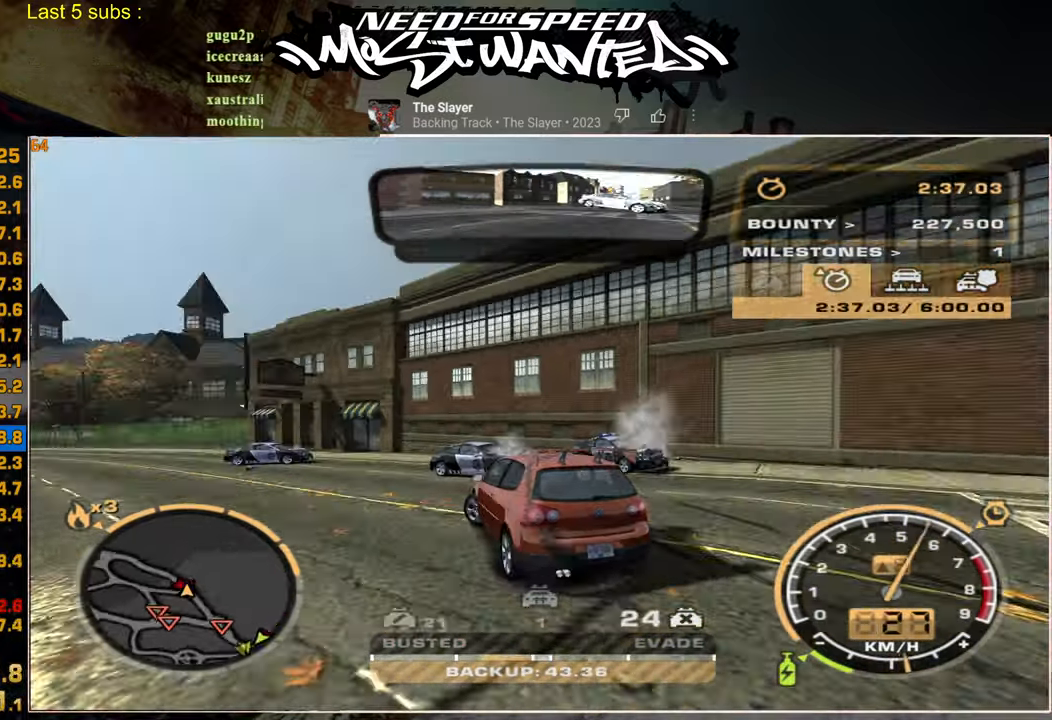
{"buttons": ["R2"], "right_stick": "center", "events": []}
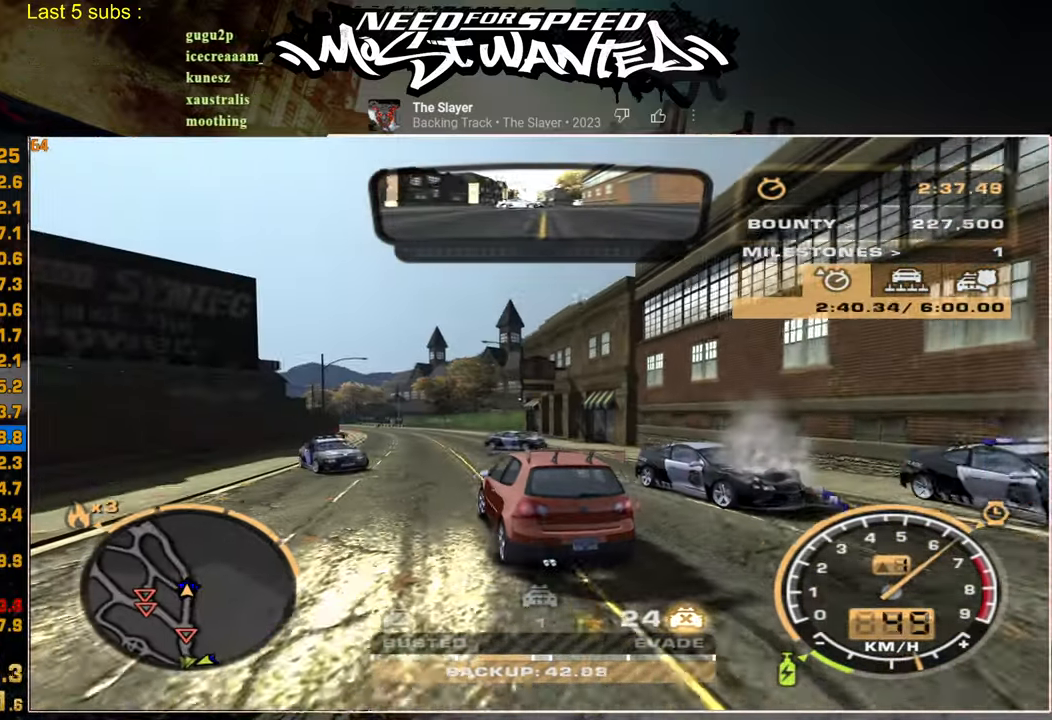
{"buttons": ["R2"], "right_stick": "center", "events": []}
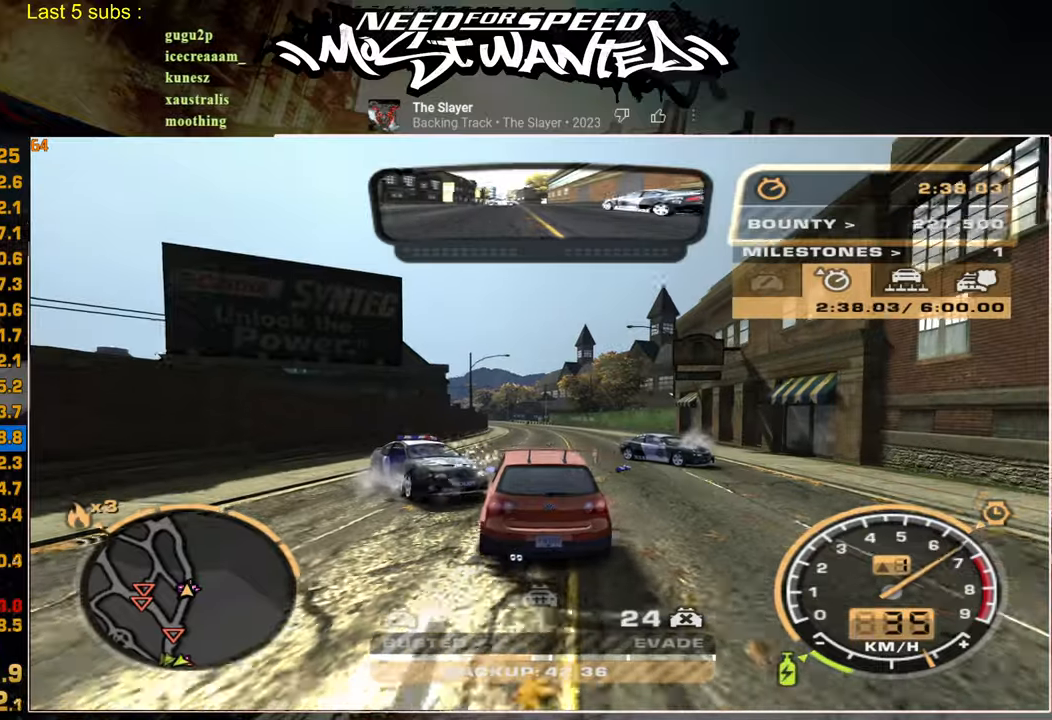
{"buttons": ["R2"], "right_stick": "center", "events": []}
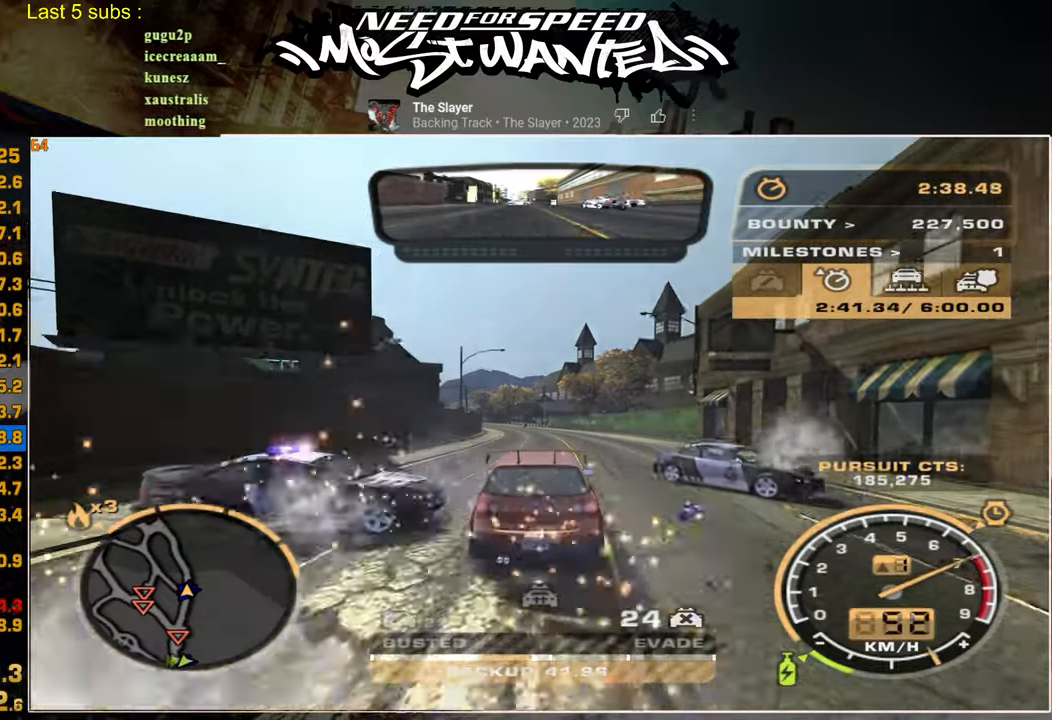
{"buttons": ["SQUARE", "R2"], "right_stick": "center", "events": [[200, "SQUARE", "down"]]}
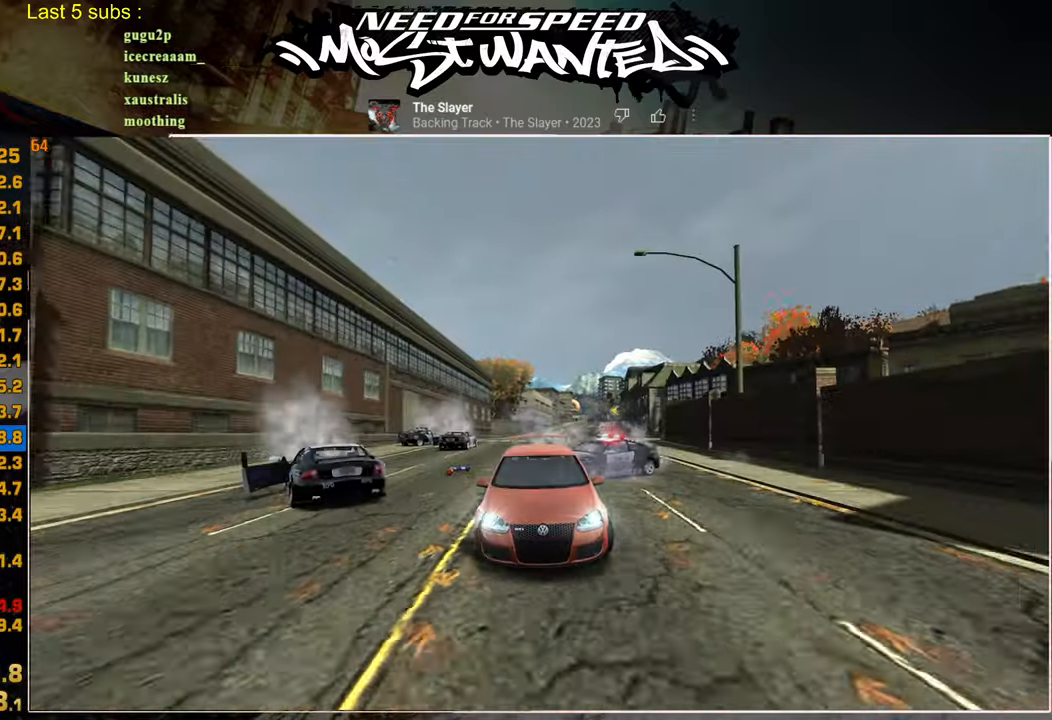
{"buttons": ["SQUARE", "R2"], "right_stick": "center", "events": []}
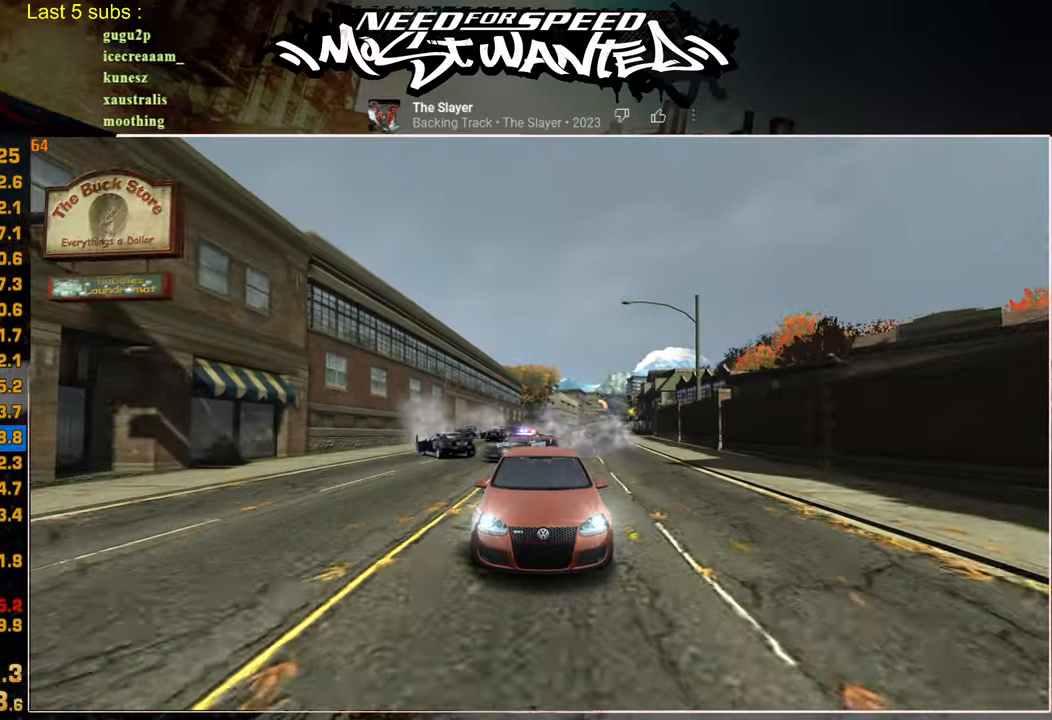
{"buttons": ["R2"], "right_stick": "center", "events": [[217, "SQUARE", "up"]]}
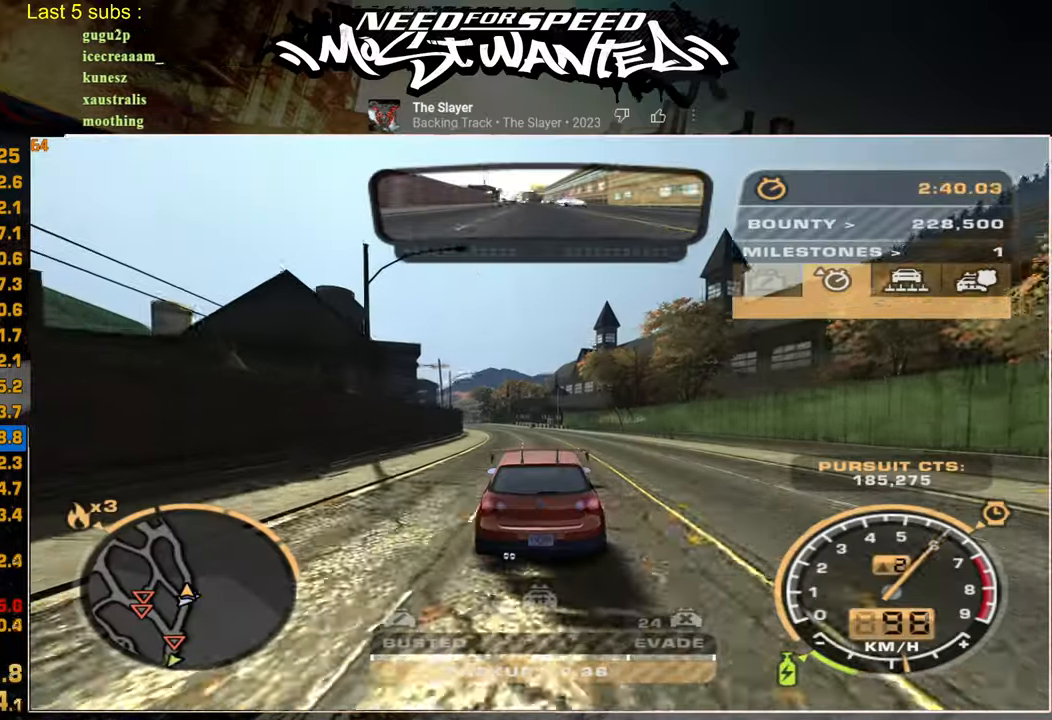
{"buttons": ["R2"], "right_stick": "center", "events": []}
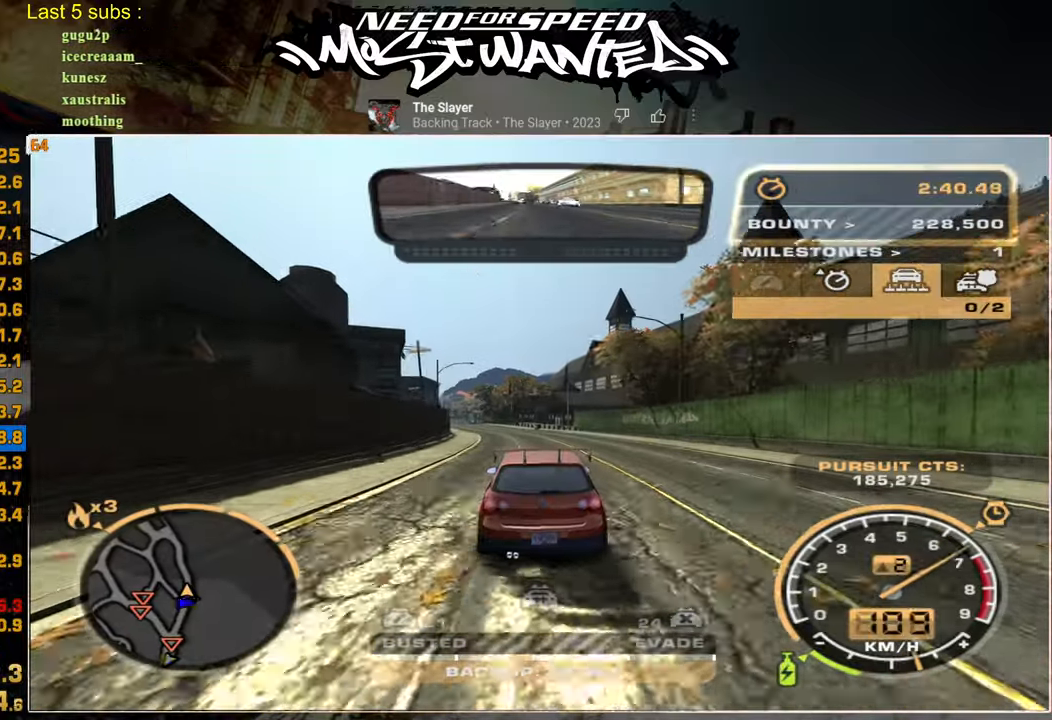
{"buttons": ["R2"], "right_stick": "center", "events": []}
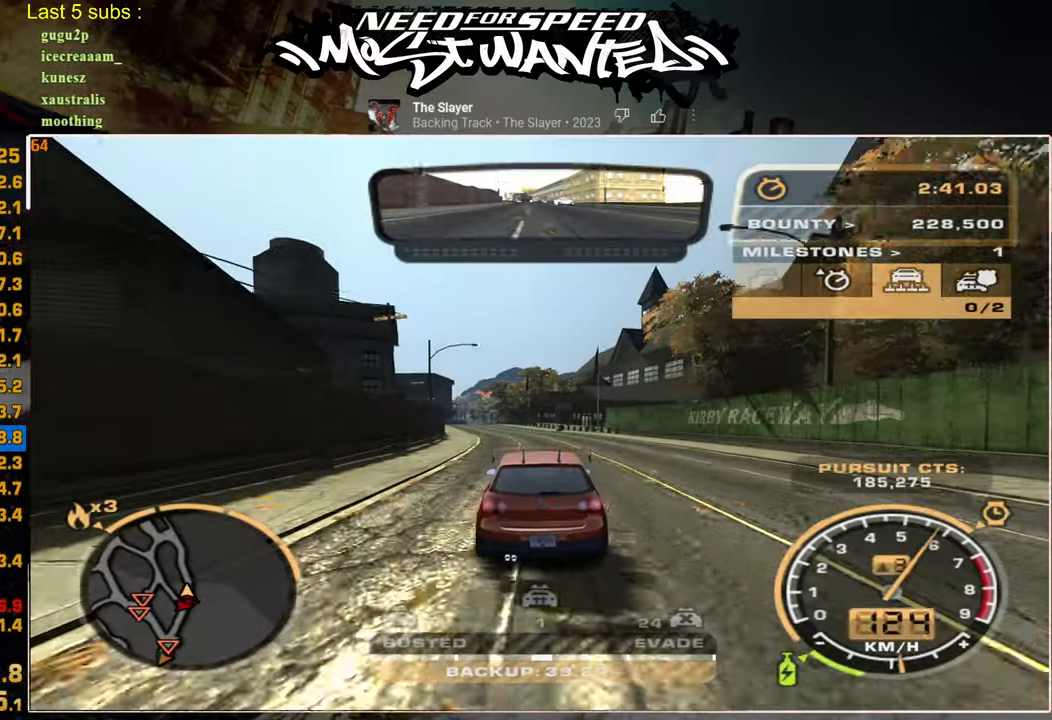
{"buttons": ["R2"], "right_stick": "center", "events": []}
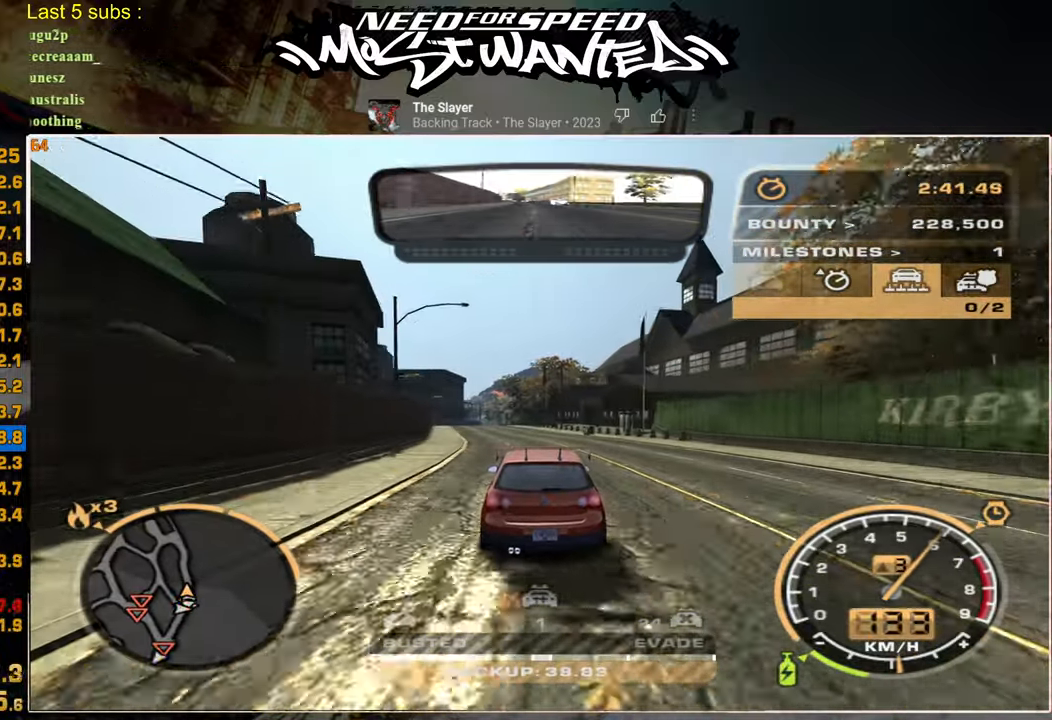
{"buttons": ["R2"], "right_stick": "center", "events": []}
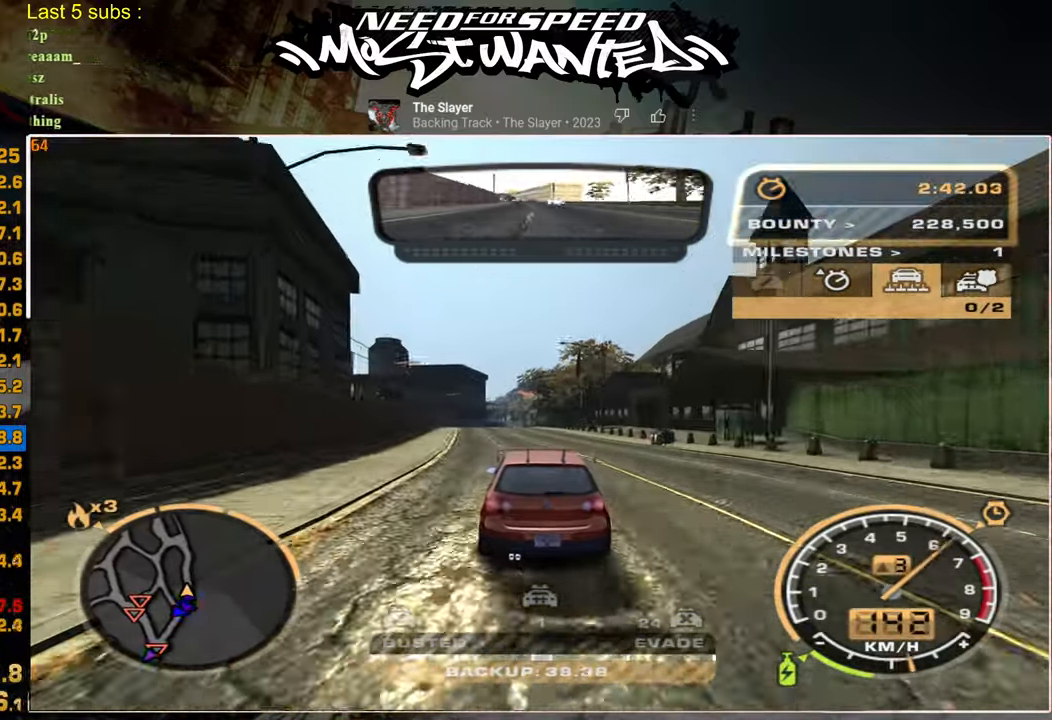
{"buttons": ["R2"], "right_stick": "center", "events": []}
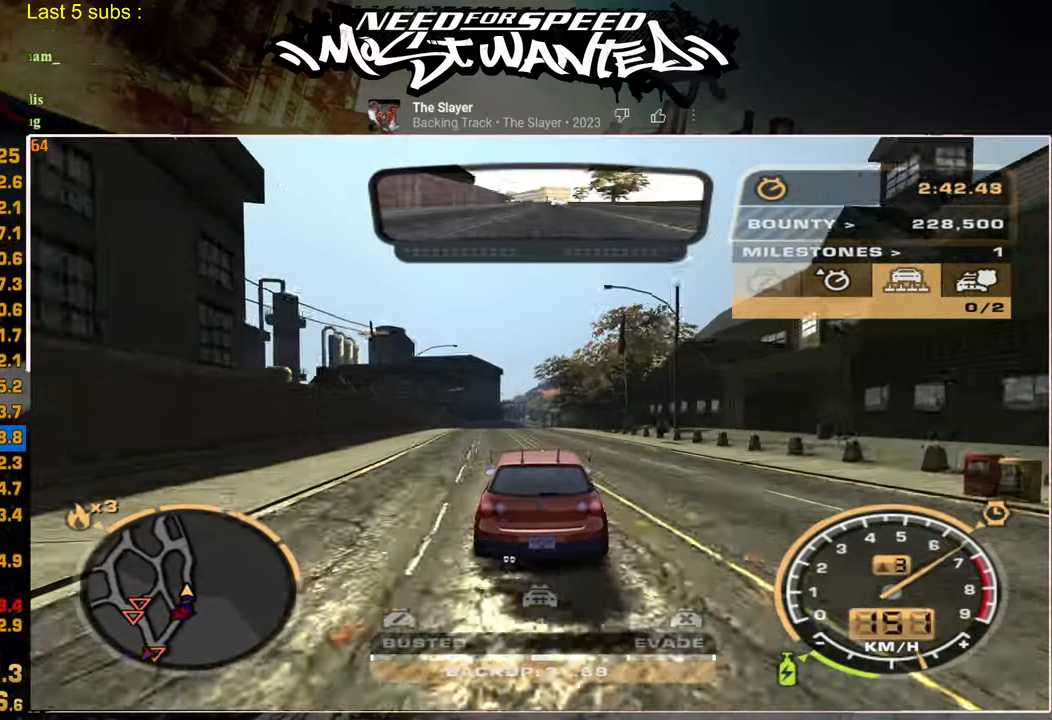
{"buttons": ["R2"], "right_stick": "center", "events": []}
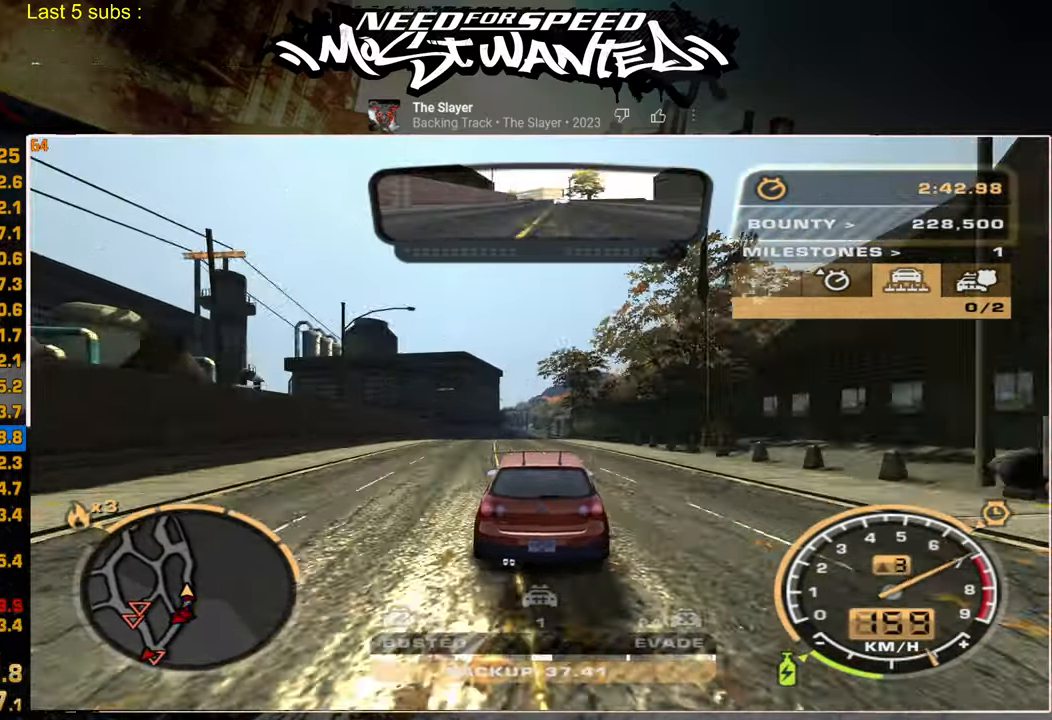
{"buttons": ["R2"], "right_stick": "center", "events": []}
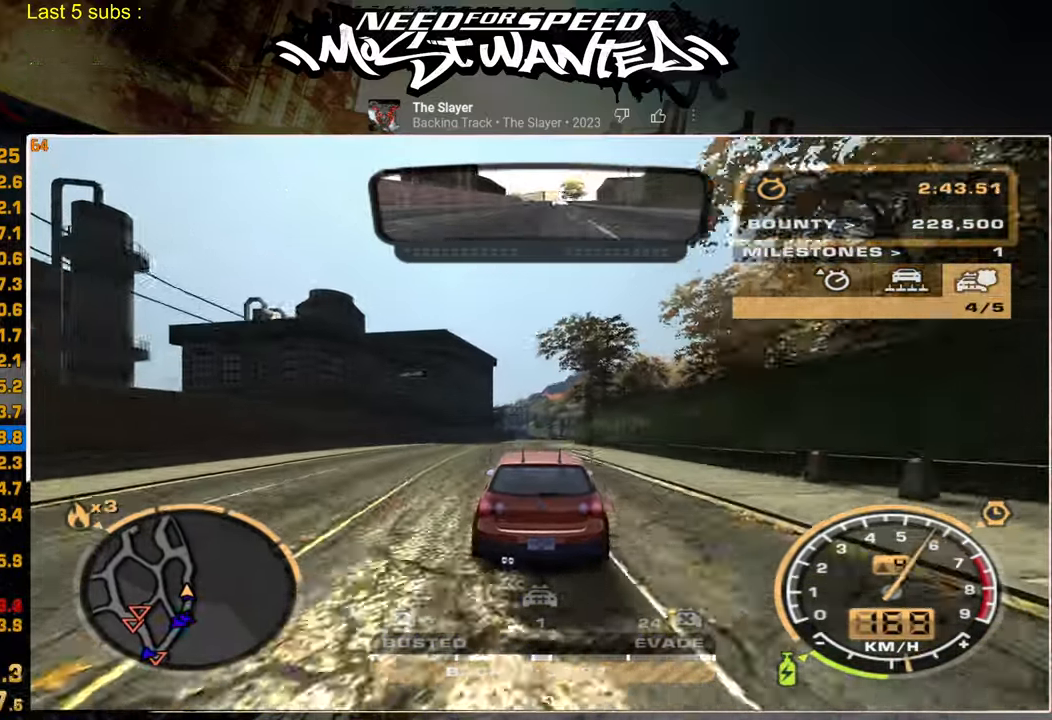
{"buttons": ["R2"], "right_stick": "center", "events": []}
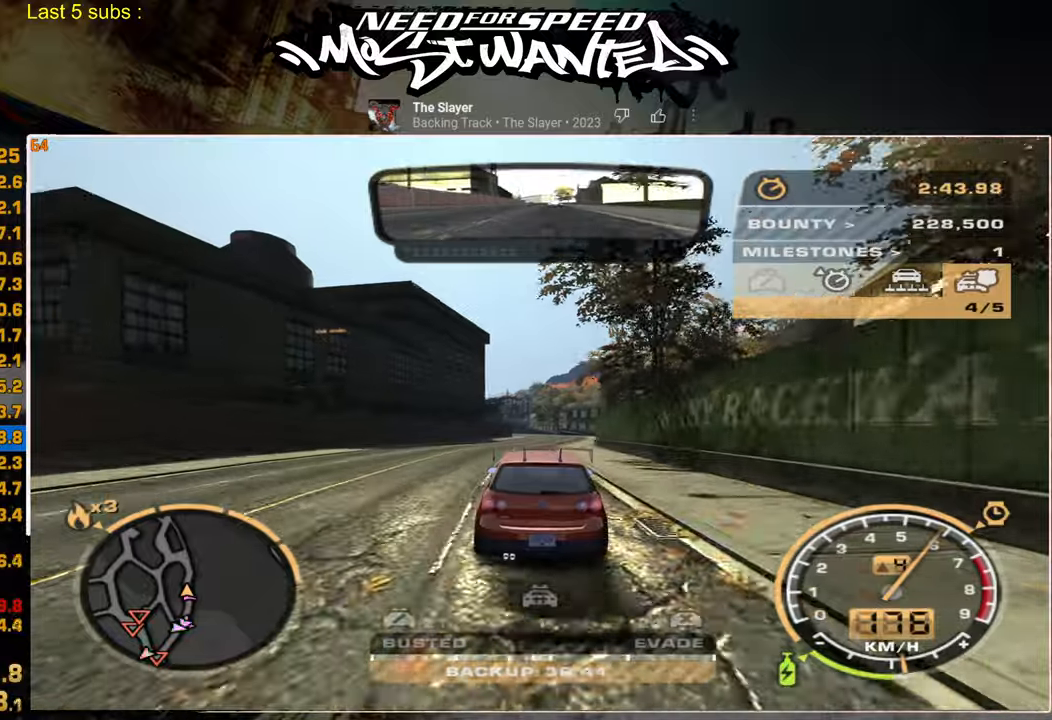
{"buttons": ["R2"], "right_stick": "center", "events": []}
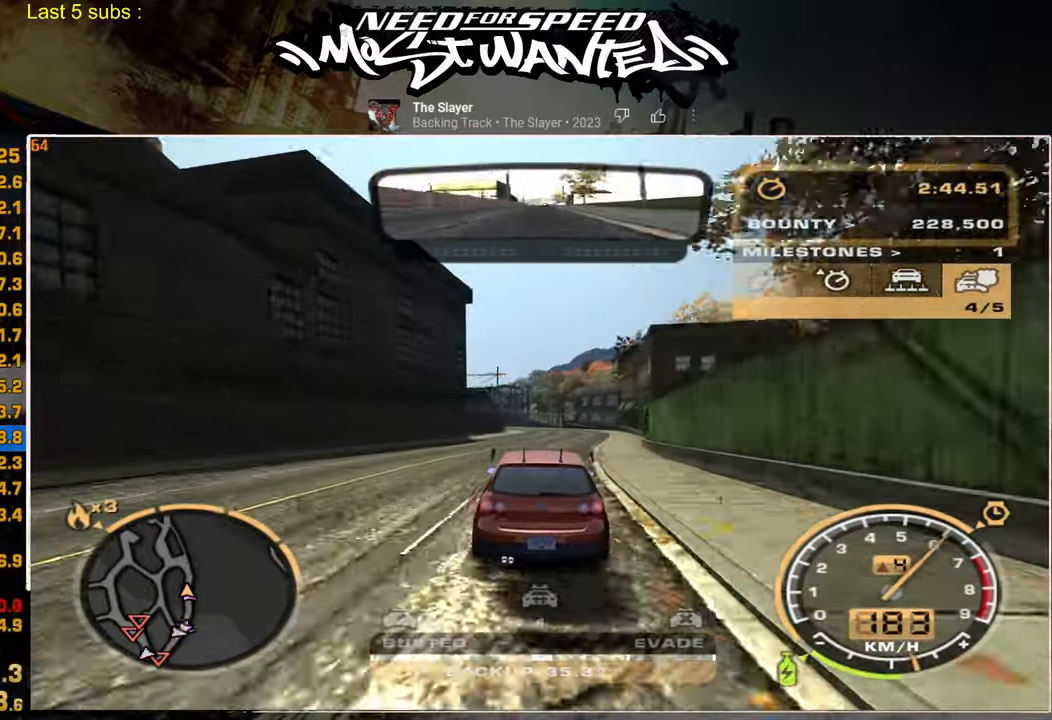
{"buttons": ["R2"], "right_stick": "center", "events": []}
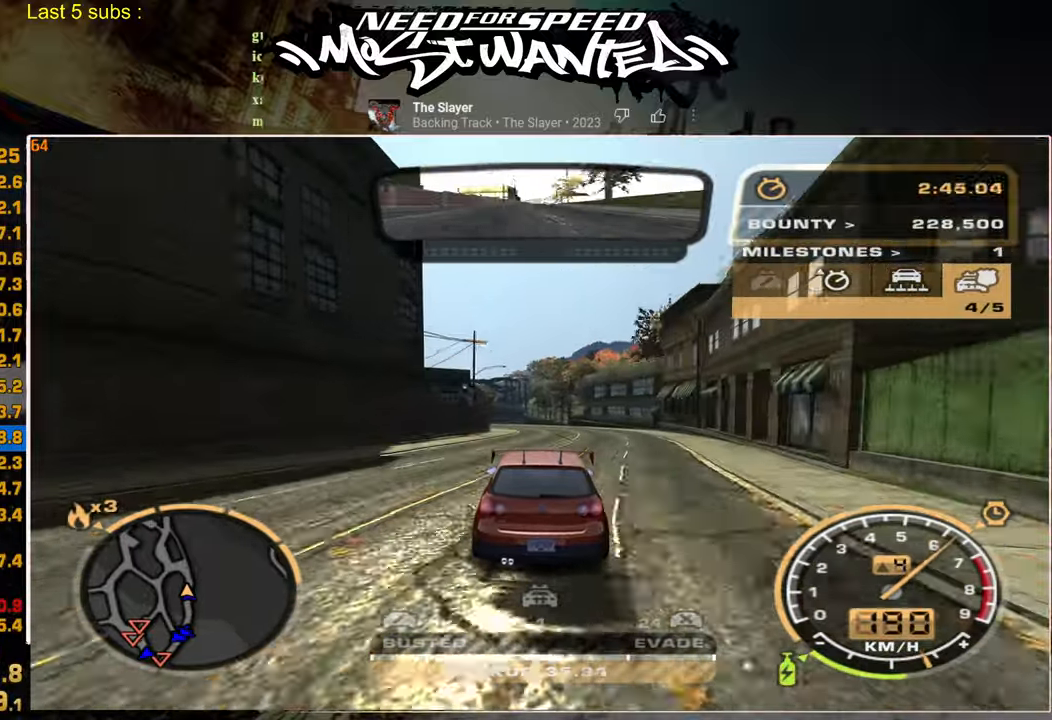
{"buttons": ["L2", "R2"], "right_stick": "center", "events": [[417, "L2", "down"]]}
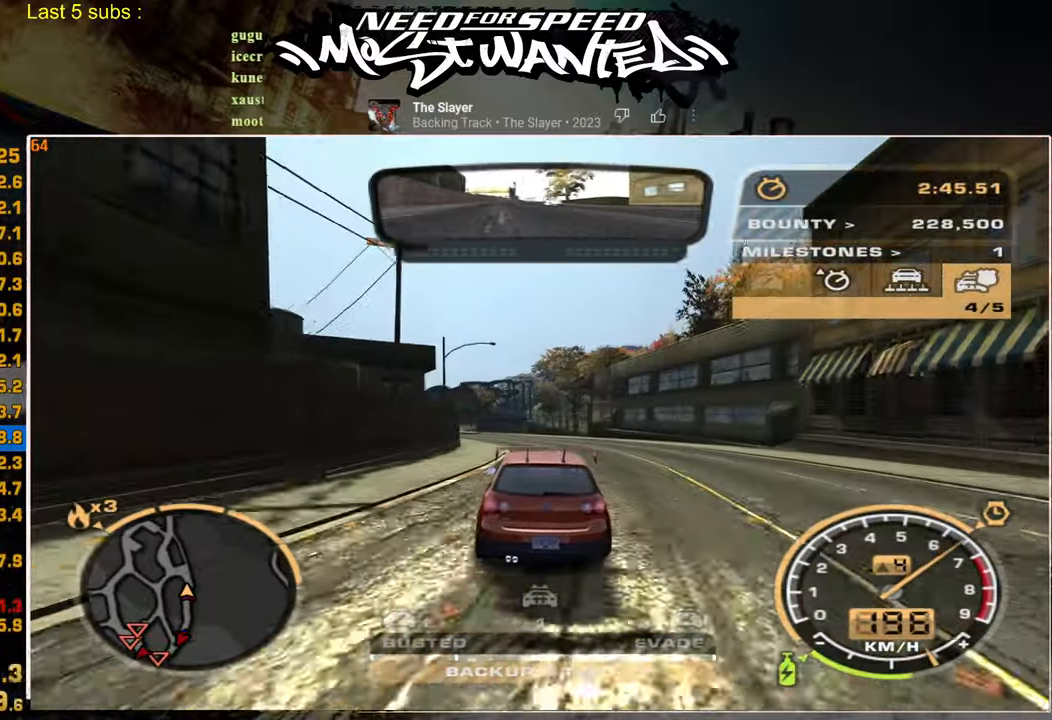
{"buttons": ["L2"], "right_stick": "center", "events": [[50, "R2", "up"]]}
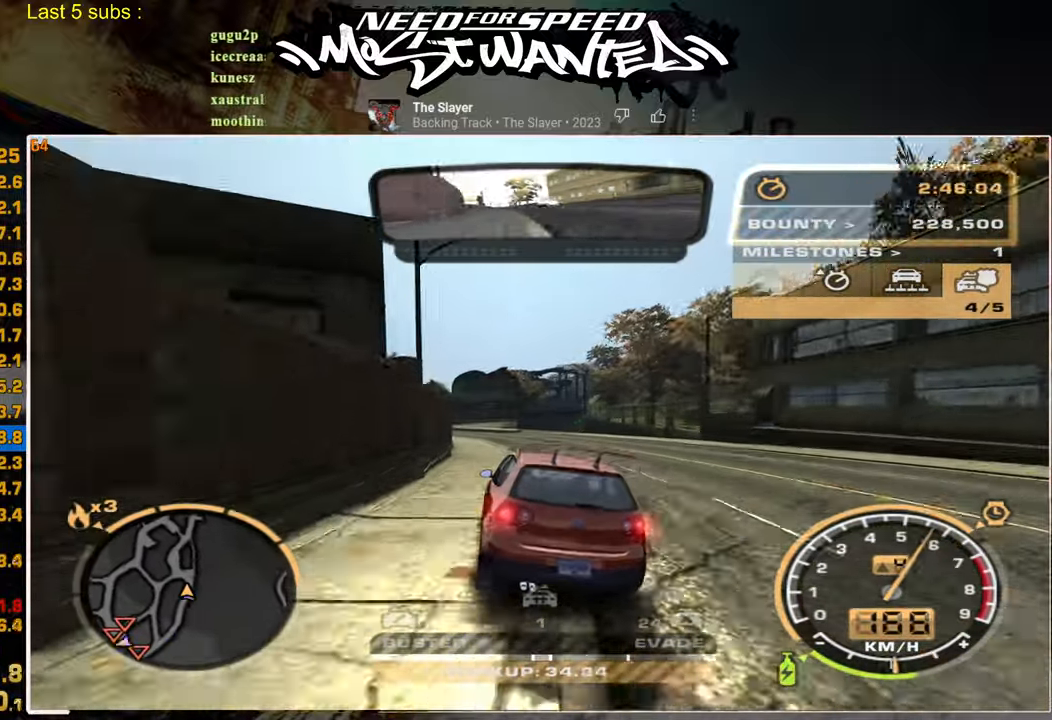
{"buttons": [], "right_stick": "center", "events": [[467, "L2", "up"]]}
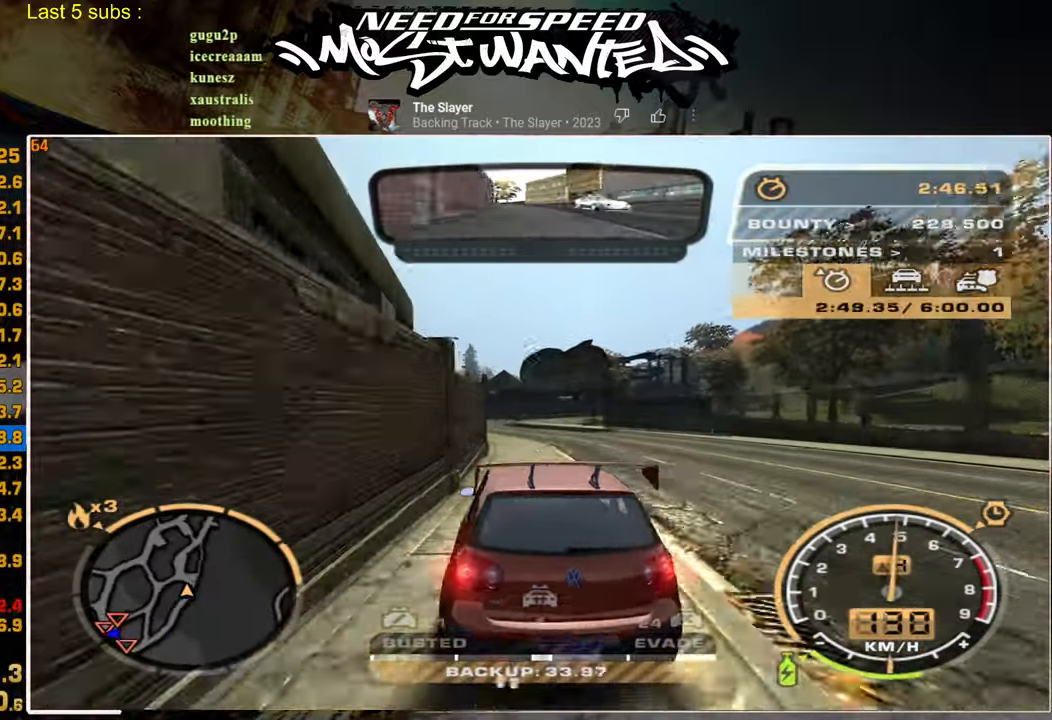
{"buttons": [], "right_stick": "center", "events": [[200, "L2", "down"], [367, "L2", "up"]]}
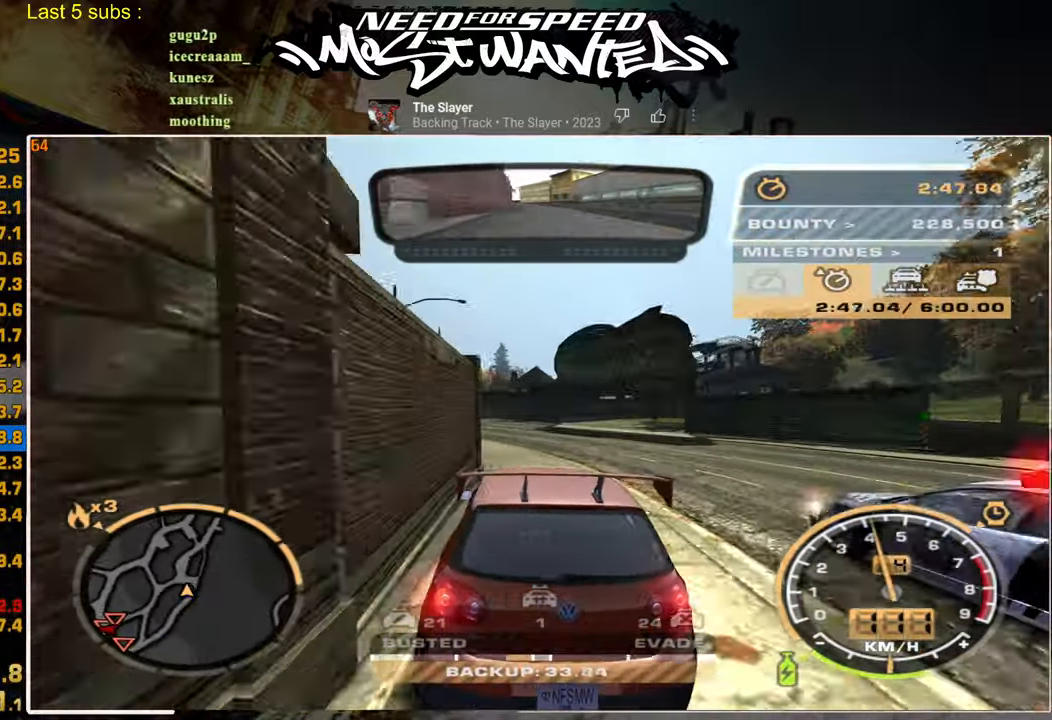
{"buttons": ["R2"], "right_stick": "center", "events": [[167, "R2", "down"]]}
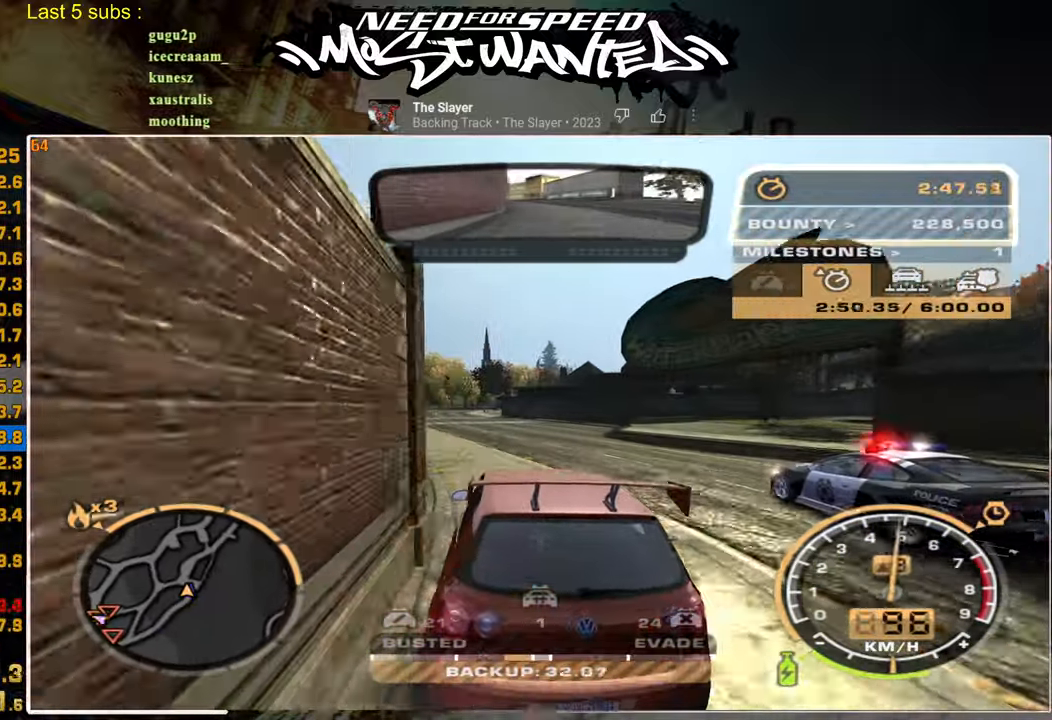
{"buttons": ["R2"], "right_stick": "center", "events": []}
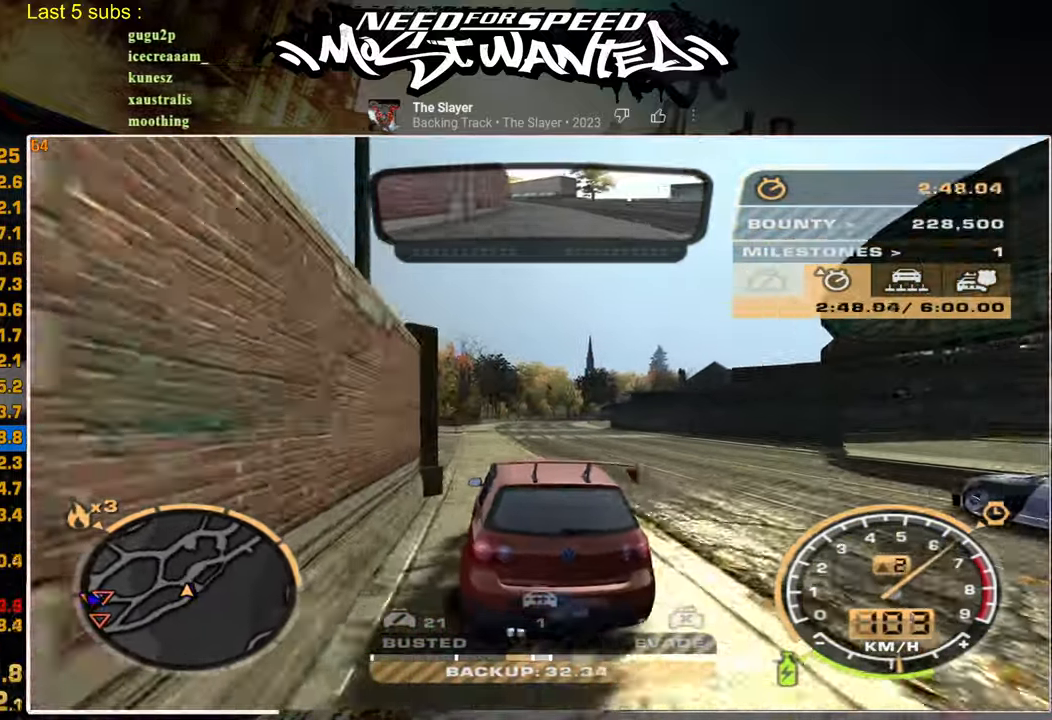
{"buttons": ["R2"], "right_stick": "center", "events": []}
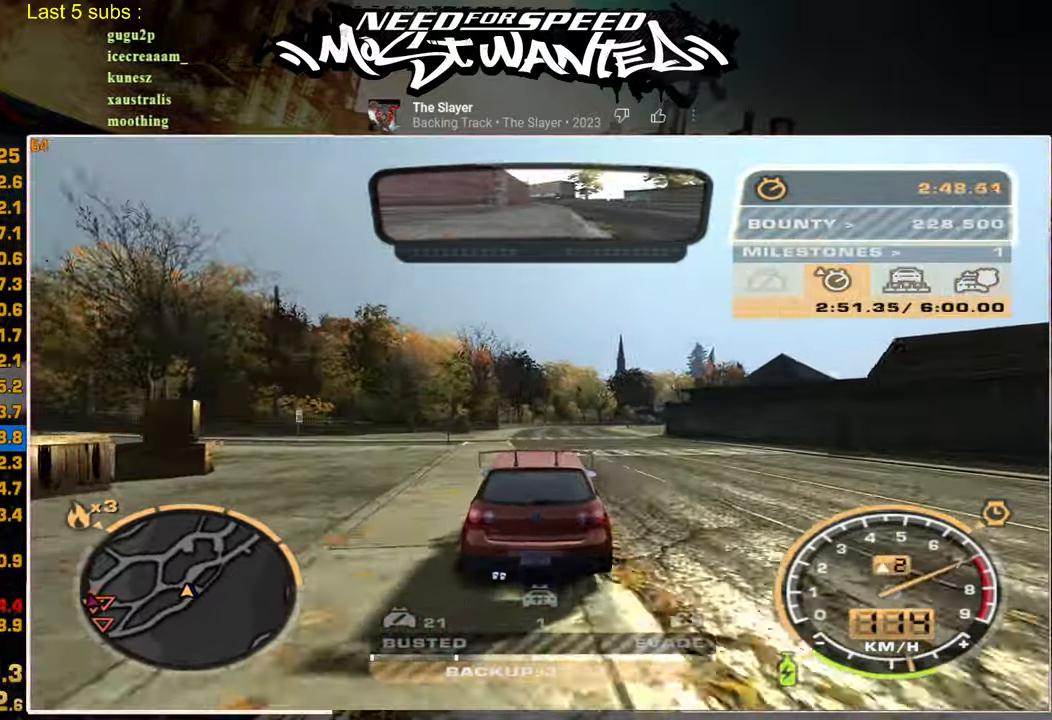
{"buttons": ["R2"], "right_stick": "center", "events": []}
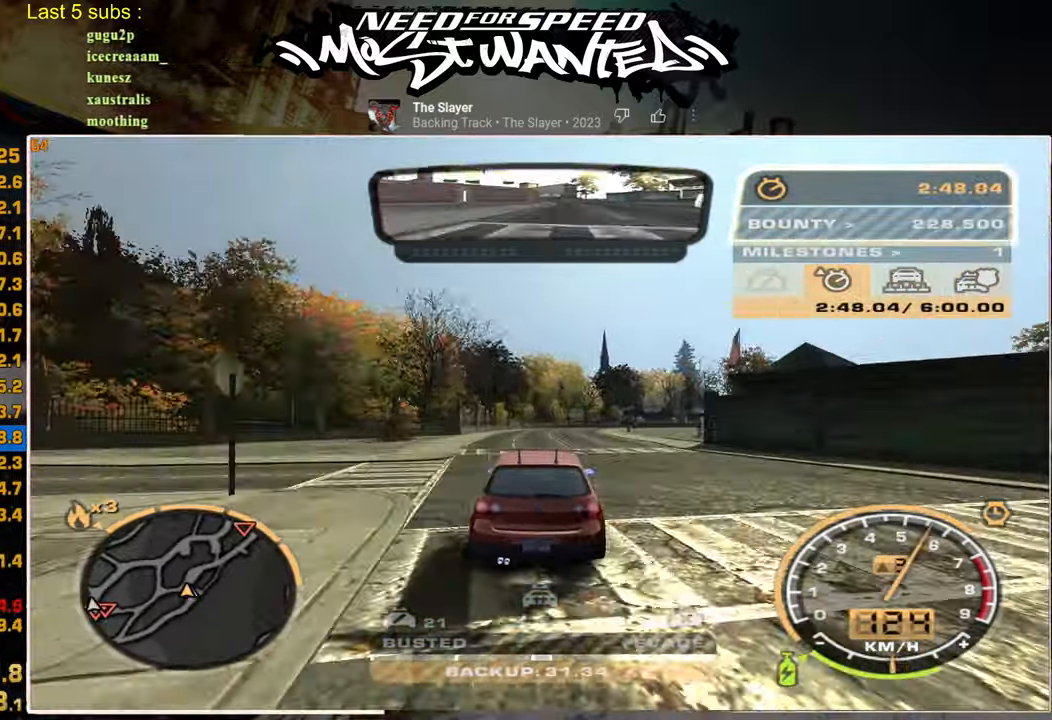
{"buttons": ["R2"], "right_stick": "center", "events": []}
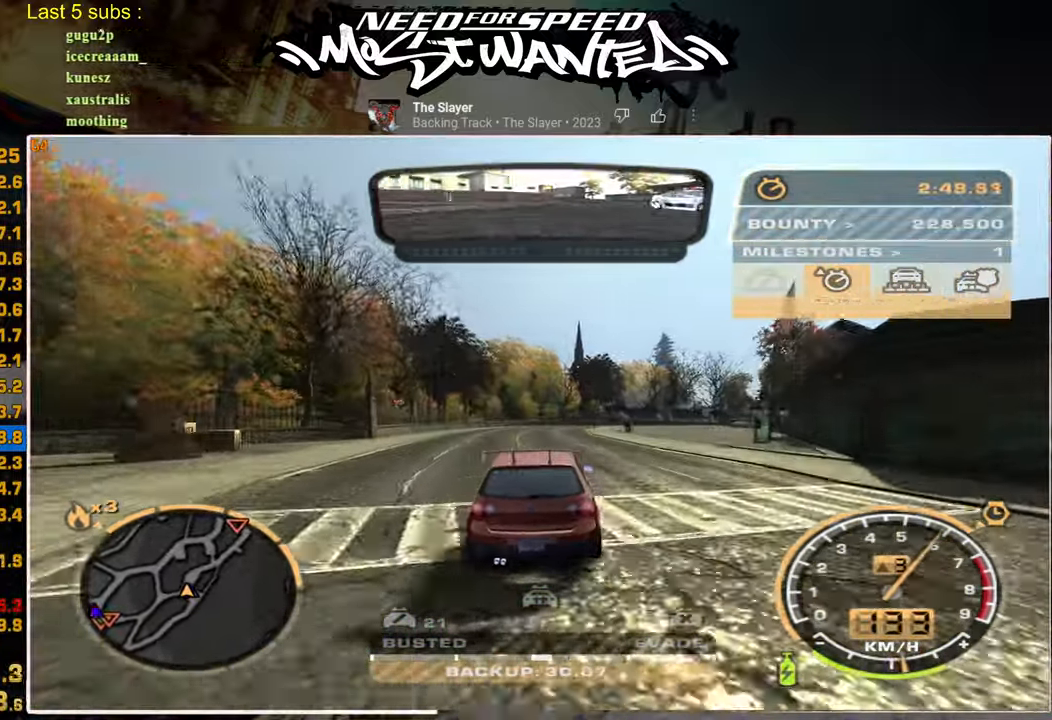
{"buttons": ["R2"], "right_stick": "center", "events": []}
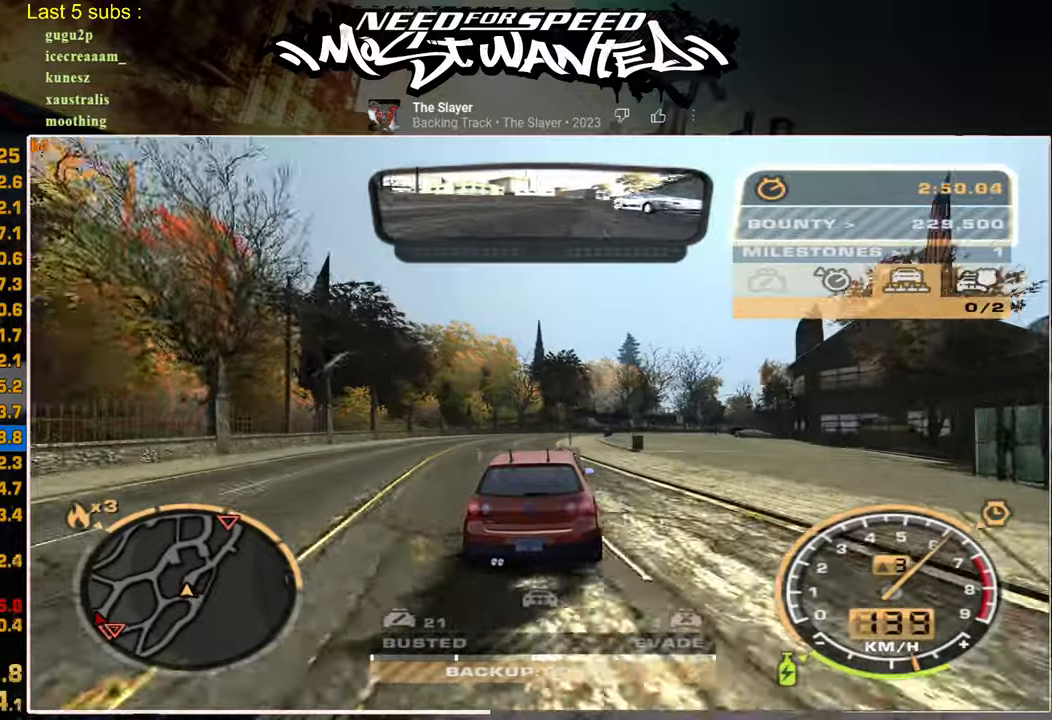
{"buttons": ["R2"], "right_stick": "center", "events": []}
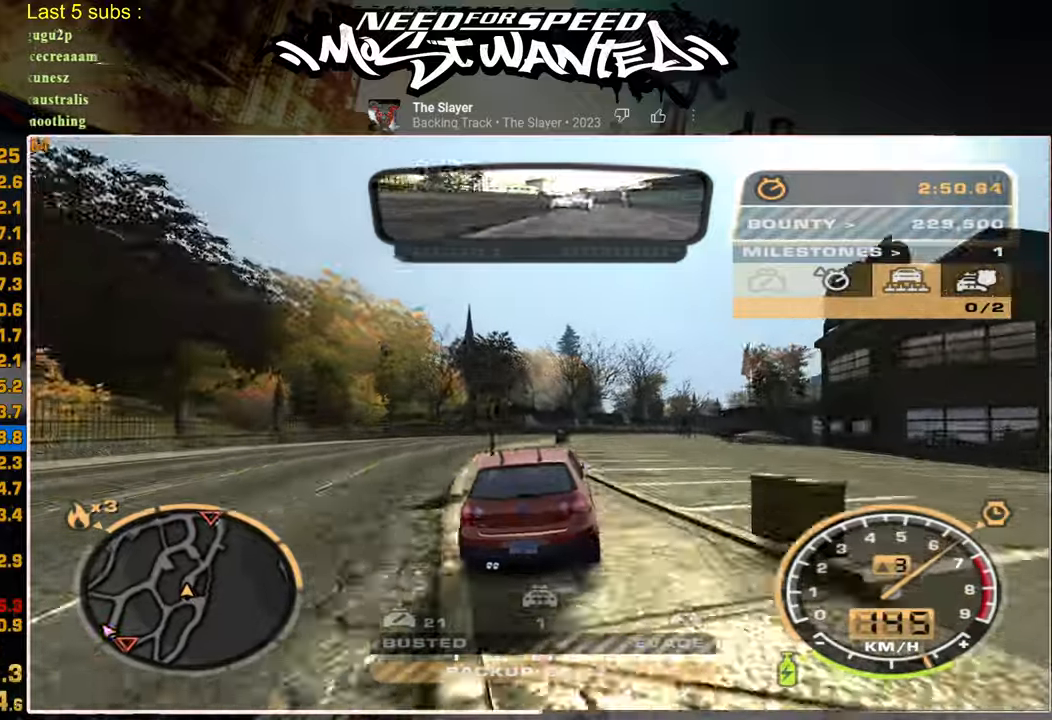
{"buttons": ["R2"], "right_stick": "center", "events": []}
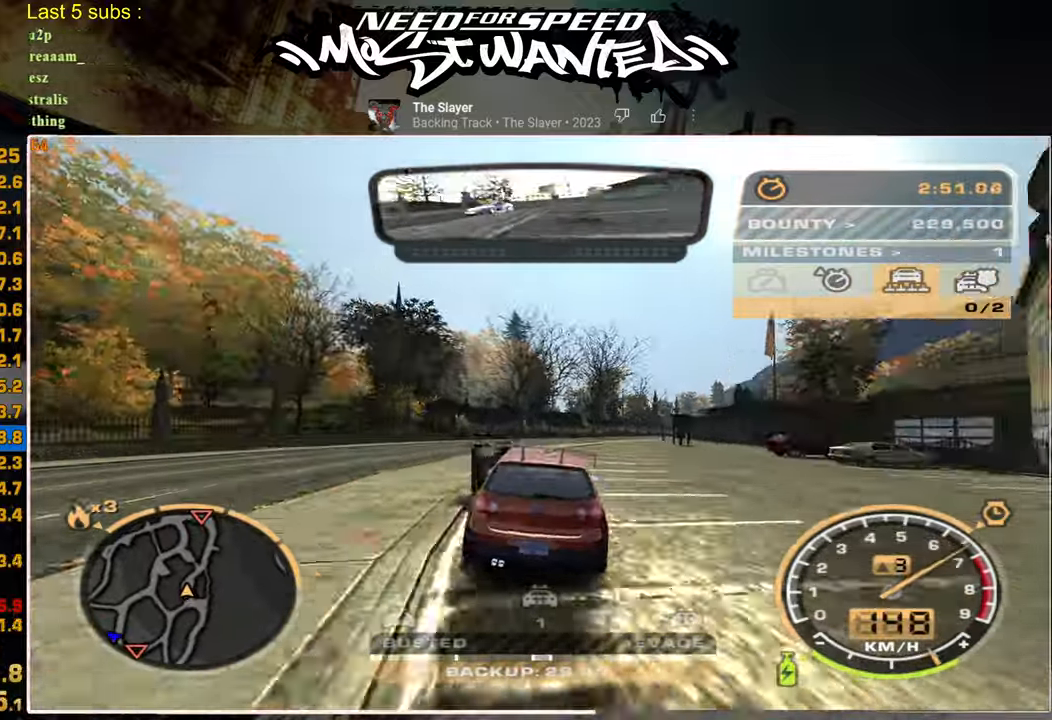
{"buttons": ["R2"], "right_stick": "center", "events": []}